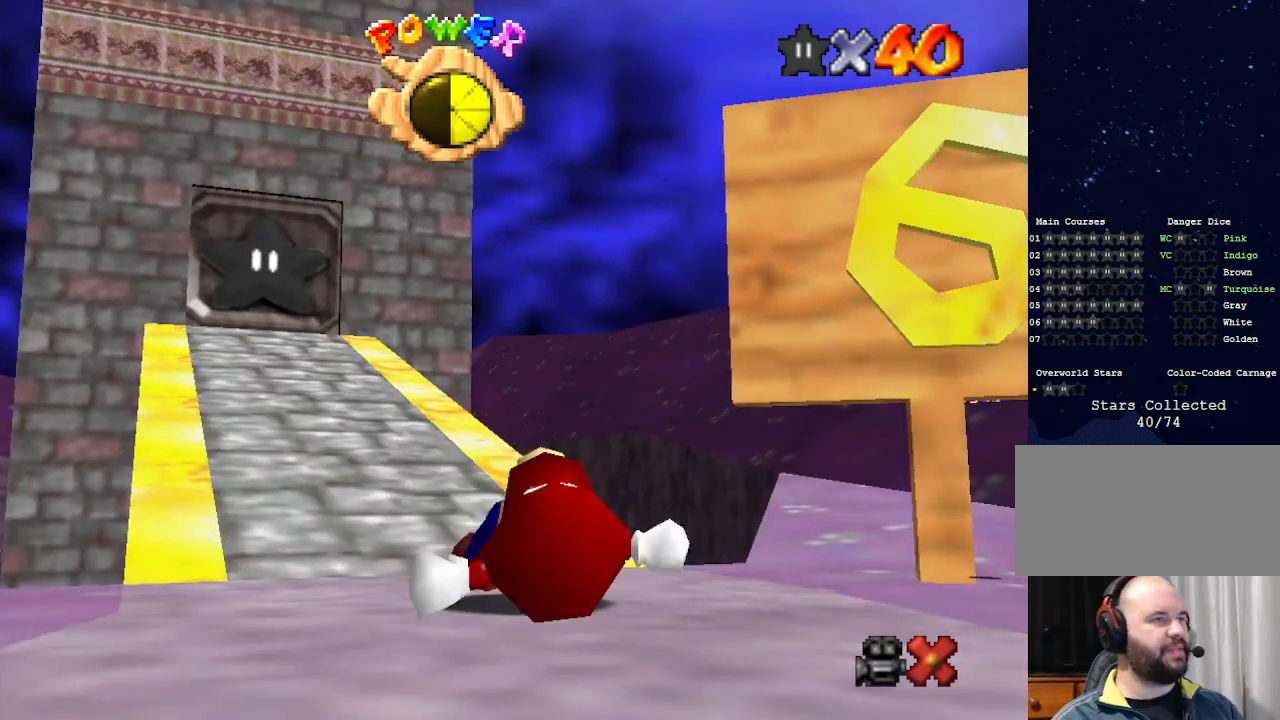
Gameplay with a controller (Nintendo layout); each line is a JSON object with the inputs held at the frame after it. "events" lists button and stick changes between this image and that frame as [ms after this image, input, new state], when the widget could be followed in between. Not read: L3 R3.
{"buttons": [], "left_stick": "center", "events": []}
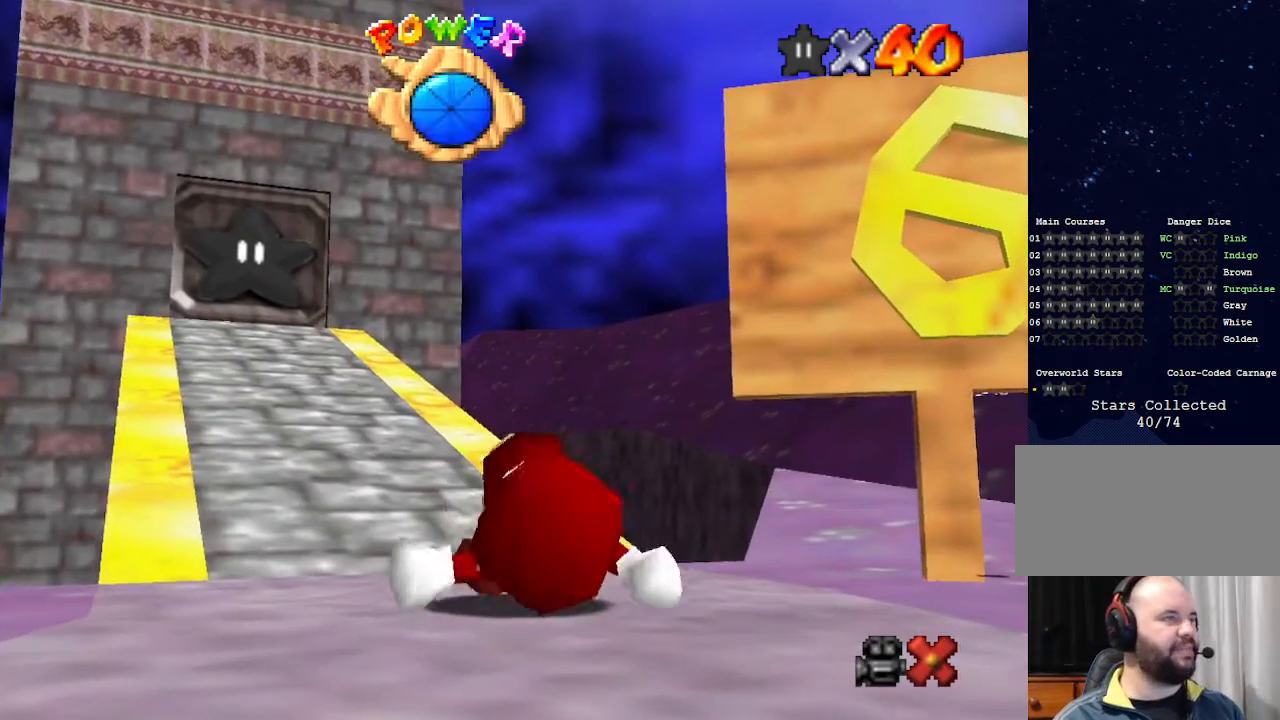
{"buttons": [], "left_stick": "center", "events": []}
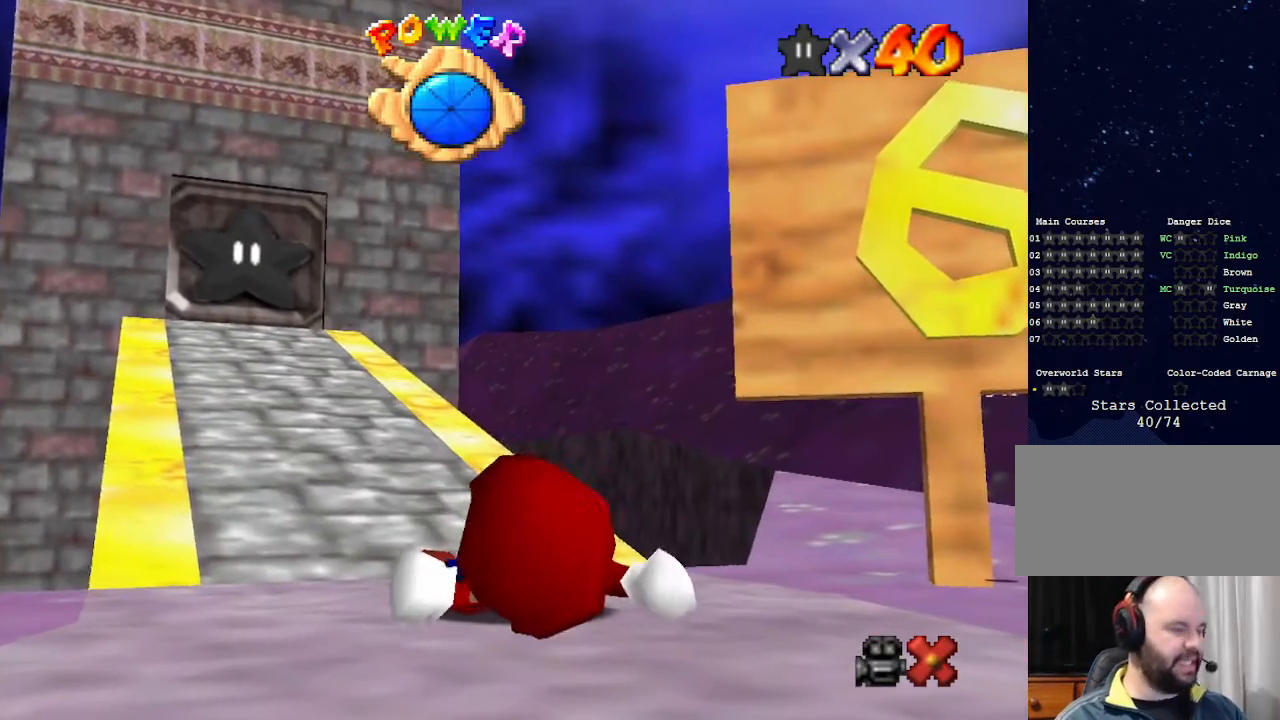
{"buttons": [], "left_stick": "center", "events": []}
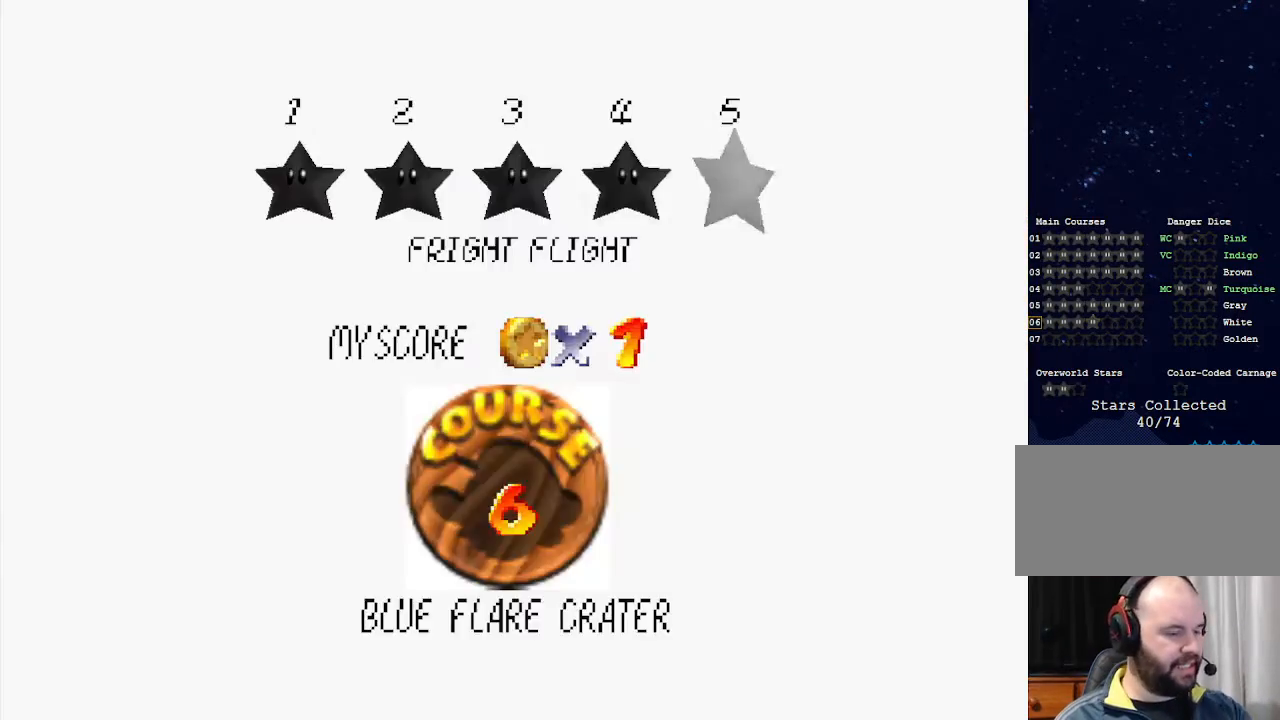
{"buttons": [], "left_stick": "center", "events": [[200, "A", "down"], [200, "B", "down"], [300, "B", "up"], [333, "A", "up"]]}
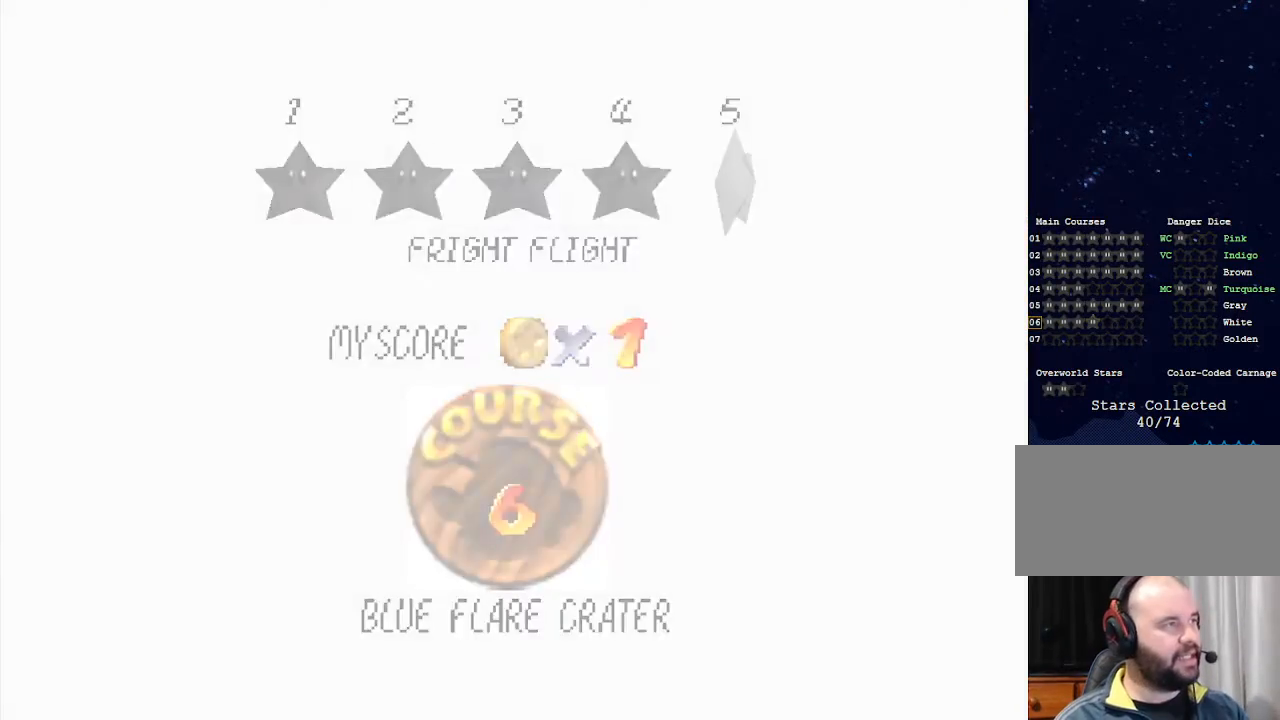
{"buttons": [], "left_stick": "center", "events": []}
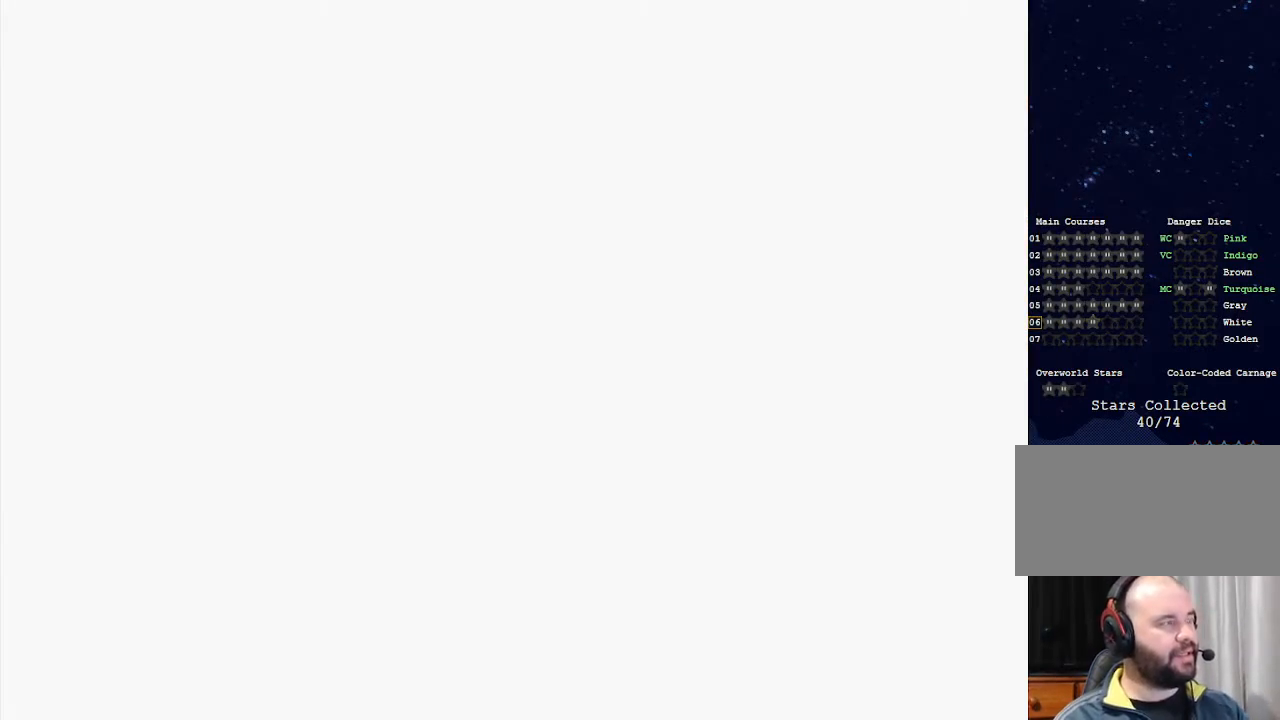
{"buttons": [], "left_stick": "center", "events": []}
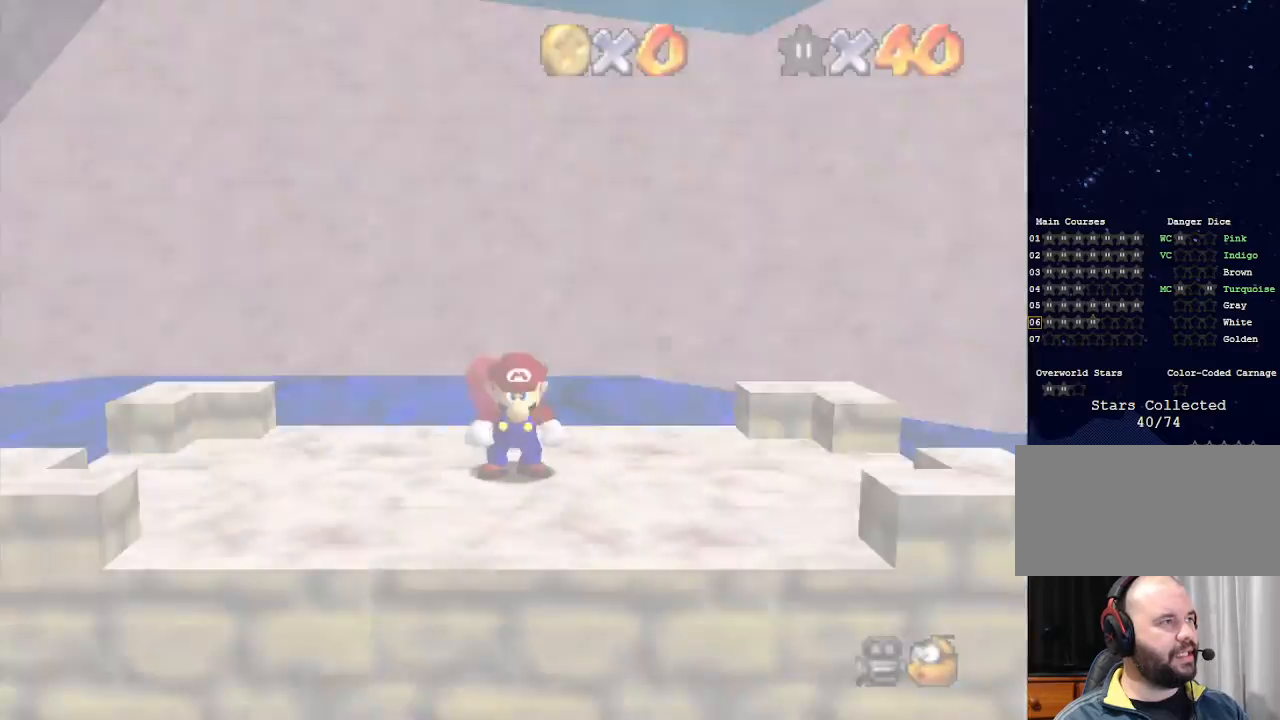
{"buttons": ["C_LEFT"], "left_stick": "center", "events": [[267, "C_DOWN", "down"], [267, "C_LEFT", "down"], [400, "C_DOWN", "up"], [400, "C_LEFT", "up"], [467, "C_LEFT", "down"]]}
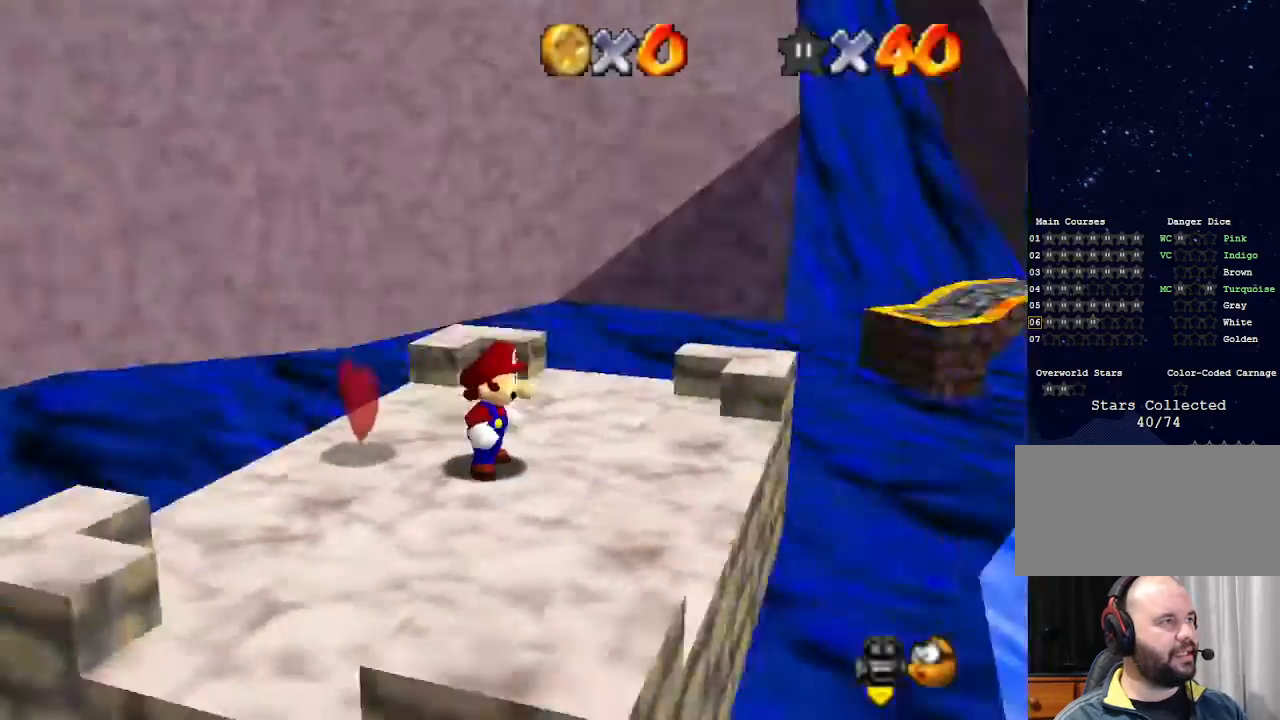
{"buttons": ["C_DOWN", "C_LEFT"], "left_stick": "center", "events": [[33, "C_DOWN", "down"], [100, "C_DOWN", "up"], [100, "C_LEFT", "up"], [133, "C_LEFT", "down"], [167, "C_DOWN", "down"], [300, "C_DOWN", "up"], [300, "C_LEFT", "up"], [467, "C_LEFT", "down"], [500, "C_DOWN", "down"]]}
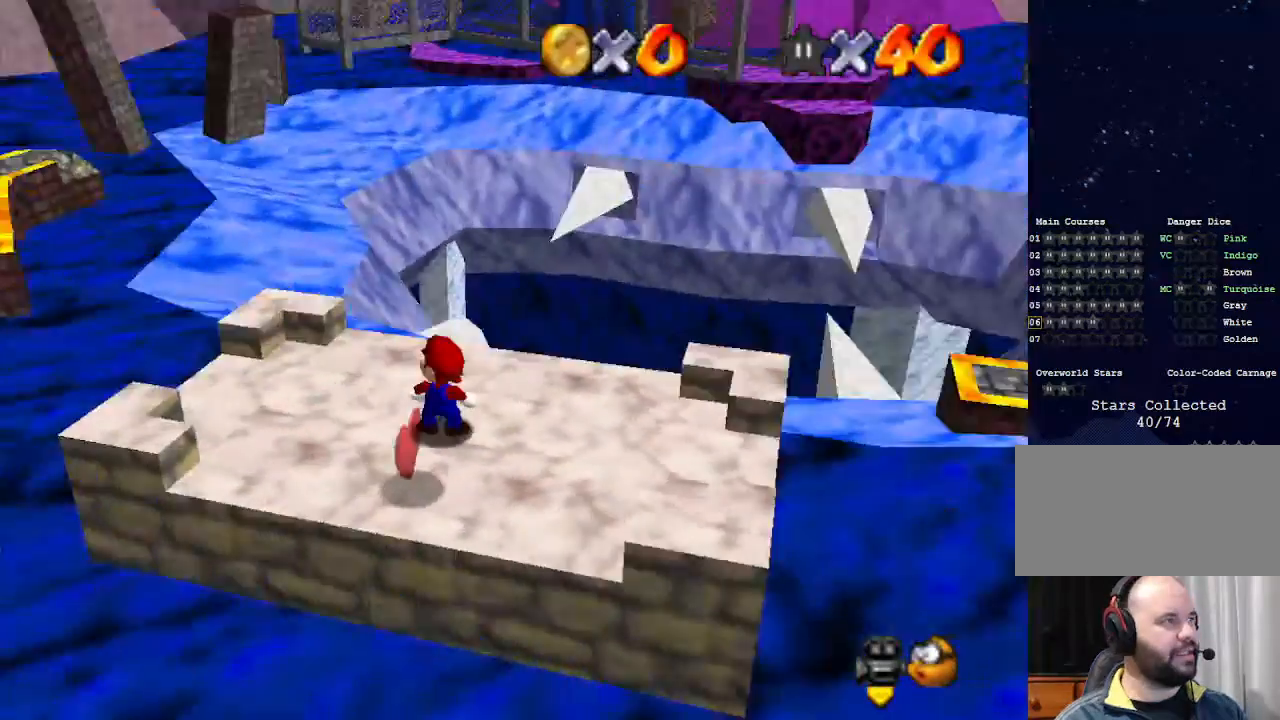
{"buttons": [], "left_stick": "center", "events": [[67, "C_DOWN", "up"], [67, "C_LEFT", "up"]]}
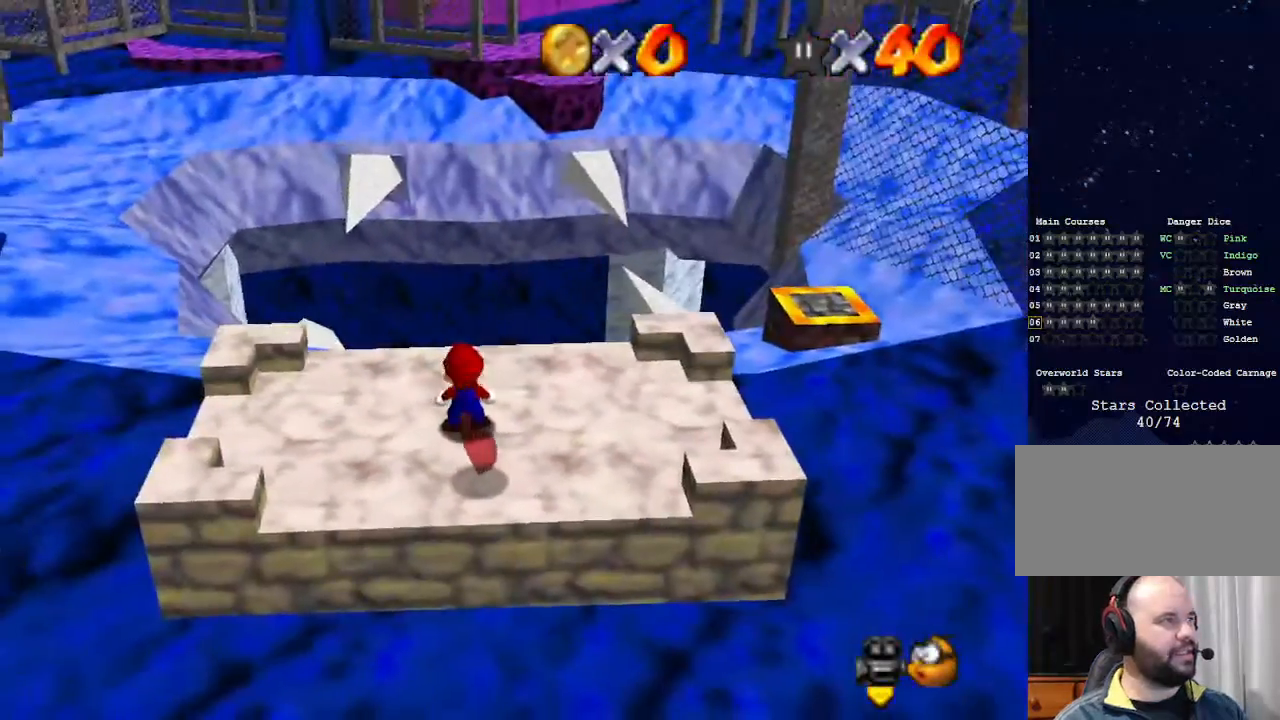
{"buttons": [], "left_stick": "up-right", "events": [[133, "left_stick", "down-right"], [367, "left_stick", "up-right"]]}
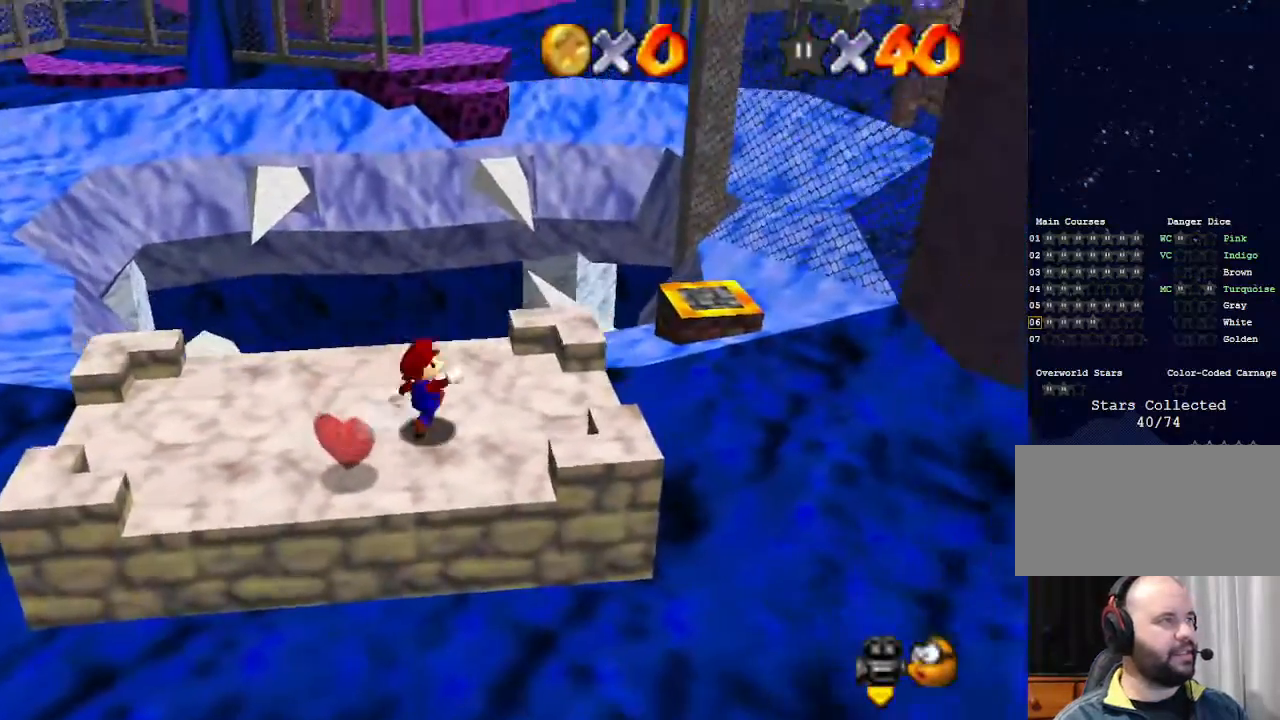
{"buttons": ["Z"], "left_stick": "up", "events": [[233, "Z", "down"], [267, "A", "down"], [267, "left_stick", "up"], [367, "A", "up"]]}
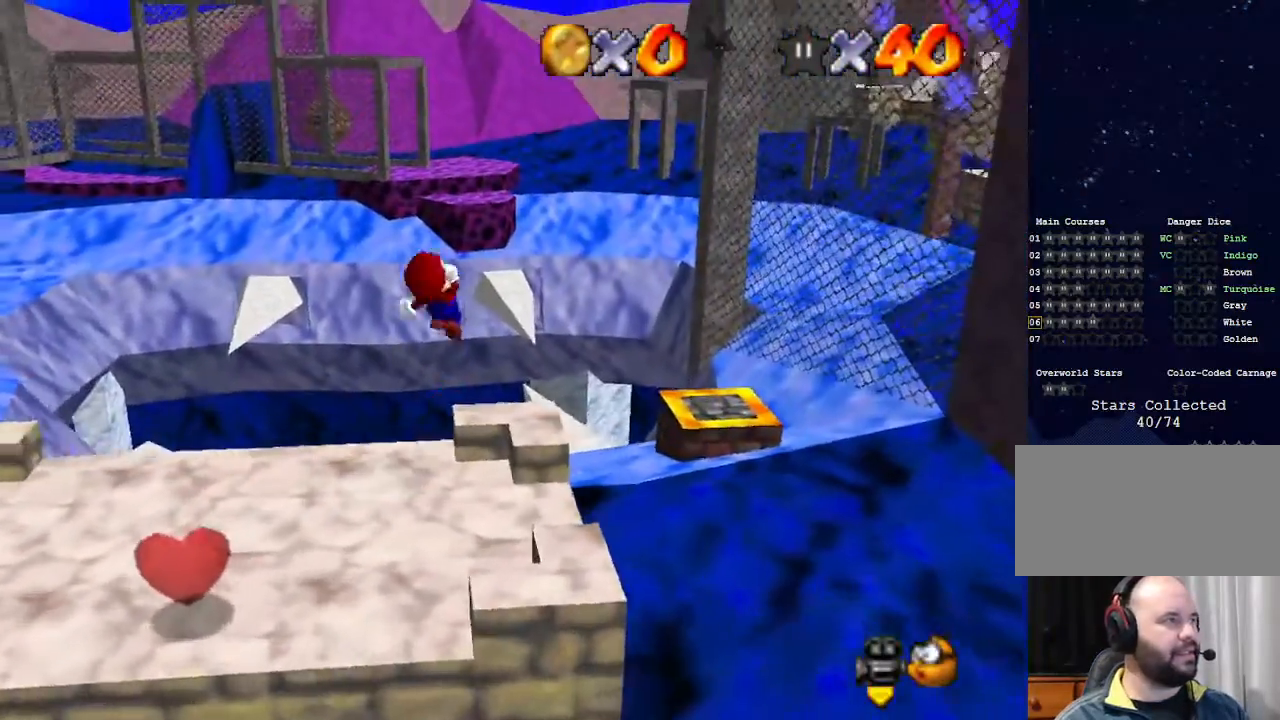
{"buttons": ["Z"], "left_stick": "down-left", "events": [[33, "left_stick", "center"], [267, "C_LEFT", "down"], [300, "C_DOWN", "down"], [300, "left_stick", "down-left"], [367, "C_DOWN", "up"], [367, "C_LEFT", "up"]]}
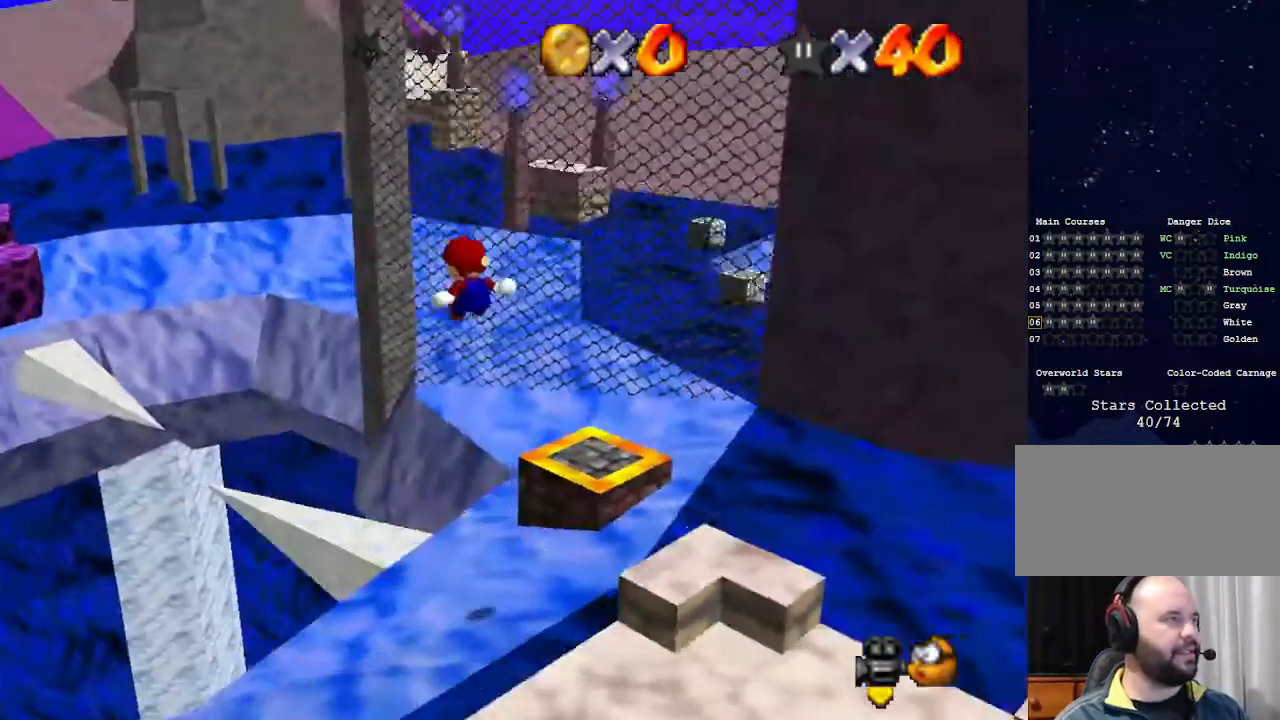
{"buttons": ["Z"], "left_stick": "up-left", "events": [[233, "left_stick", "left"], [333, "left_stick", "up-left"]]}
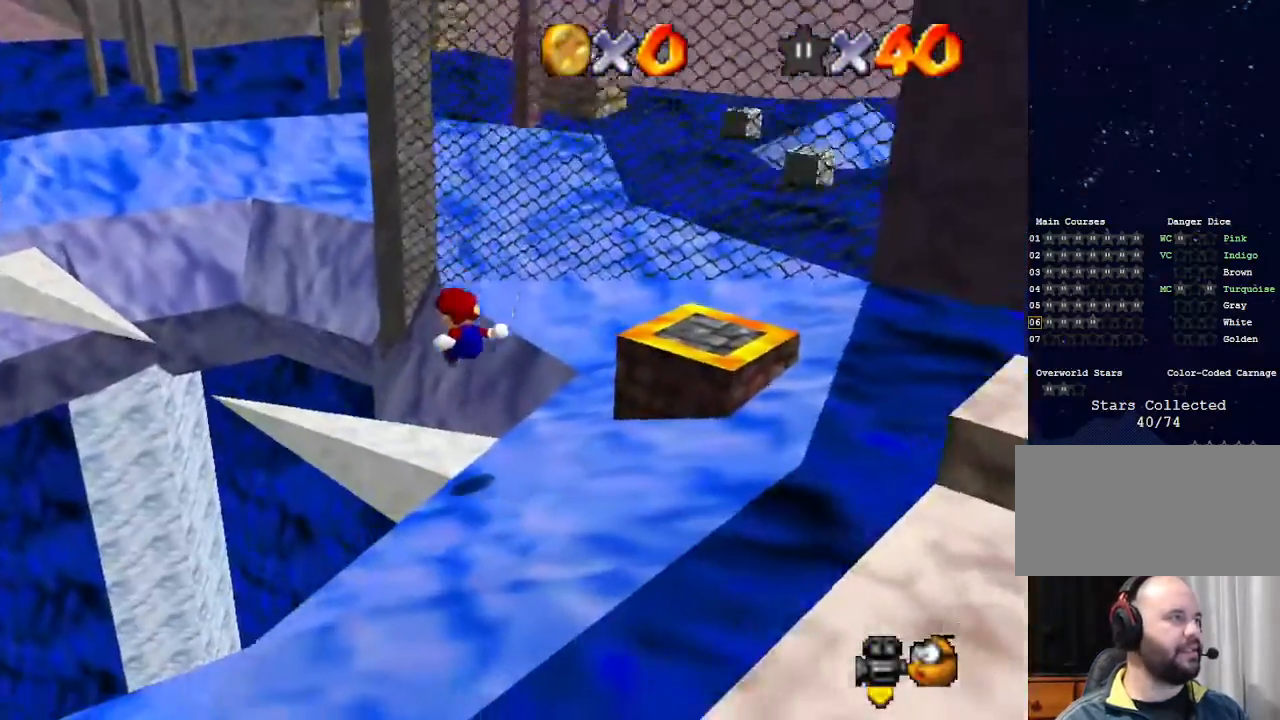
{"buttons": ["A", "Z"], "left_stick": "up-left", "events": [[267, "A", "down"]]}
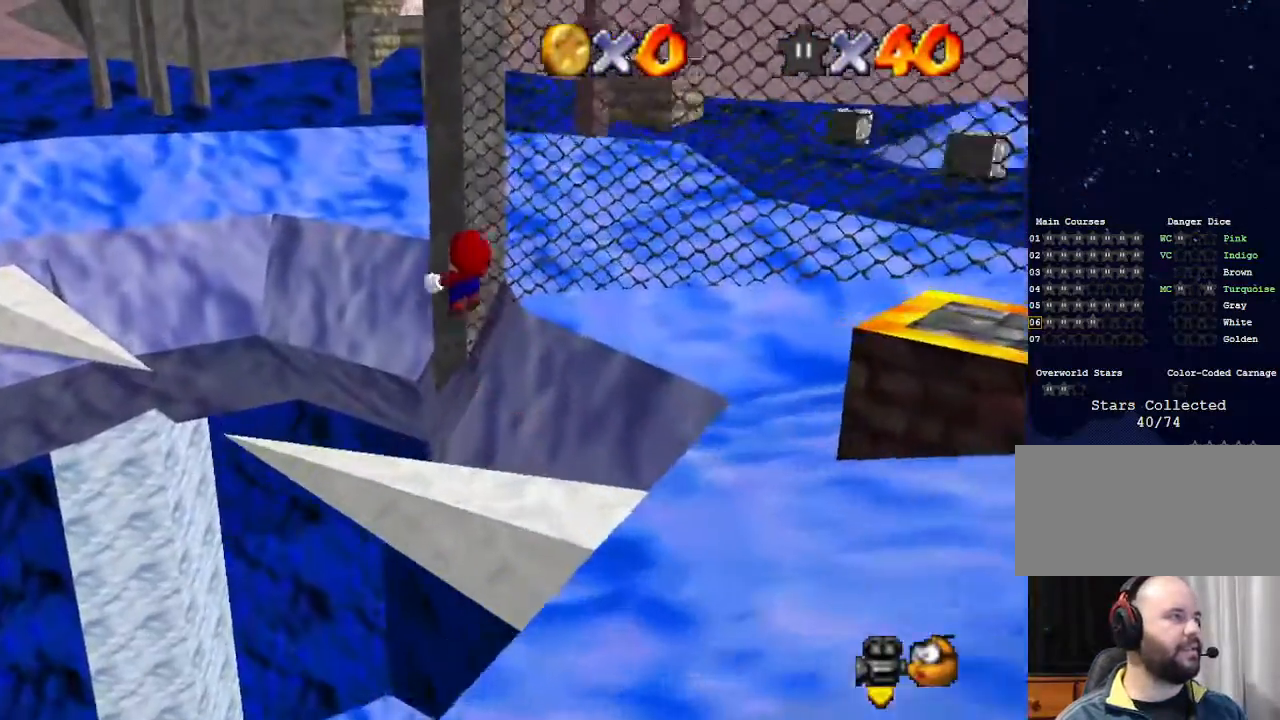
{"buttons": ["Z"], "left_stick": "up", "events": [[367, "A", "up"], [400, "left_stick", "up"]]}
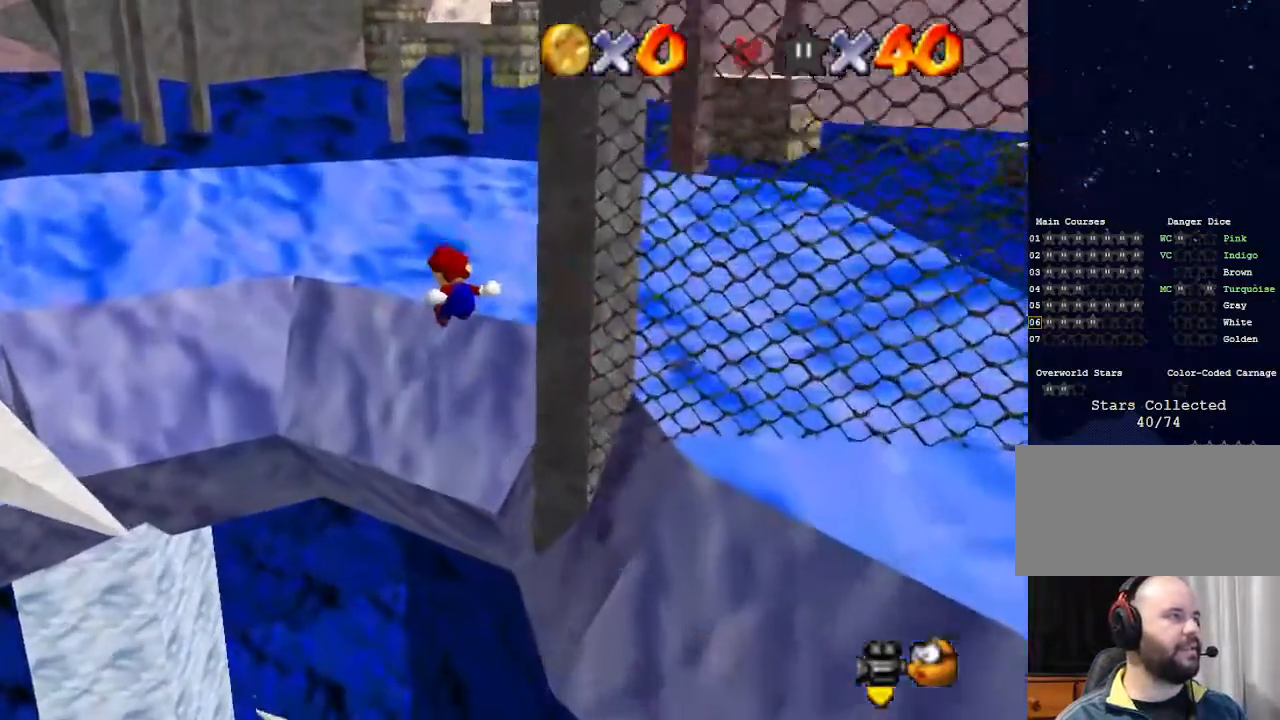
{"buttons": [], "left_stick": "up", "events": [[33, "Z", "up"]]}
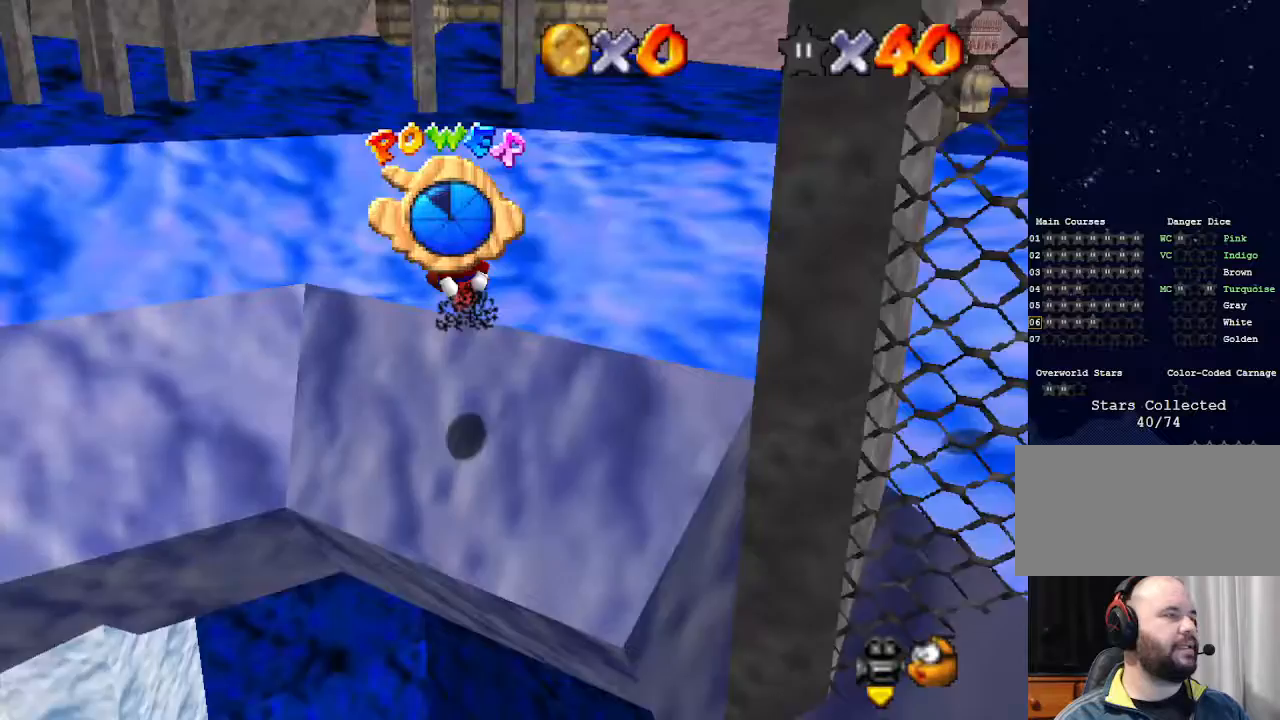
{"buttons": [], "left_stick": "up", "events": []}
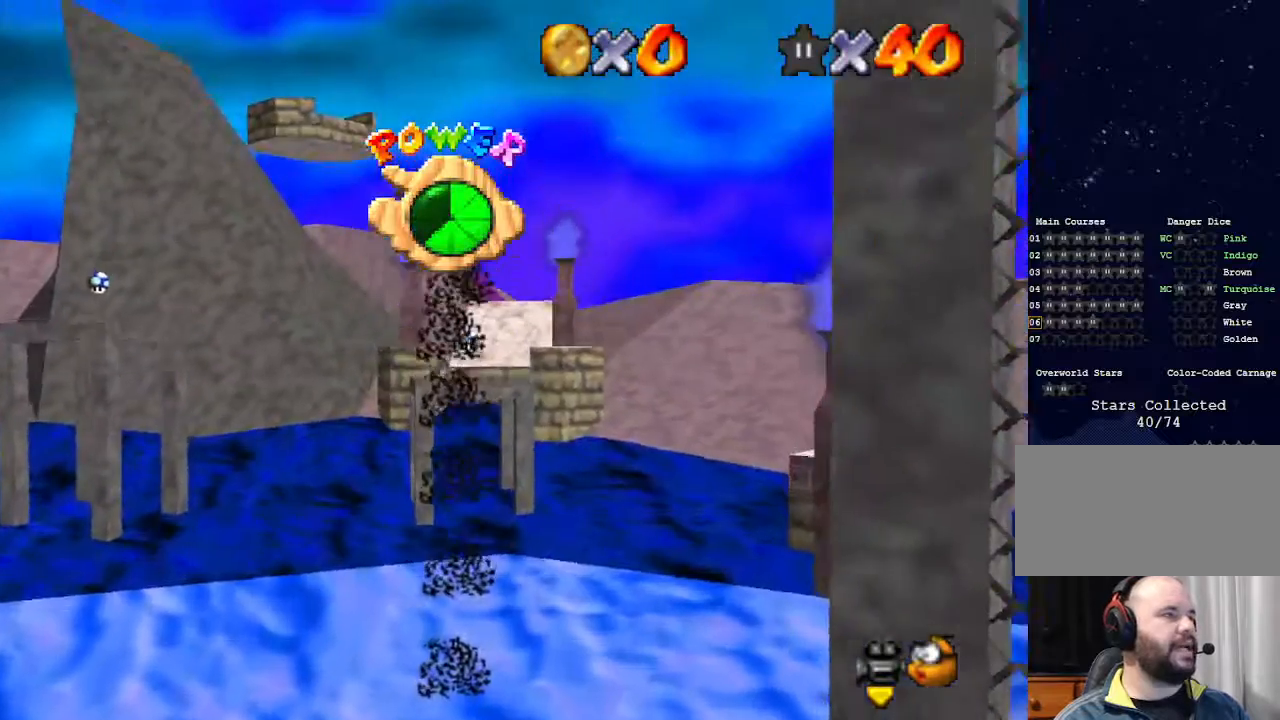
{"buttons": [], "left_stick": "center", "events": [[367, "left_stick", "center"]]}
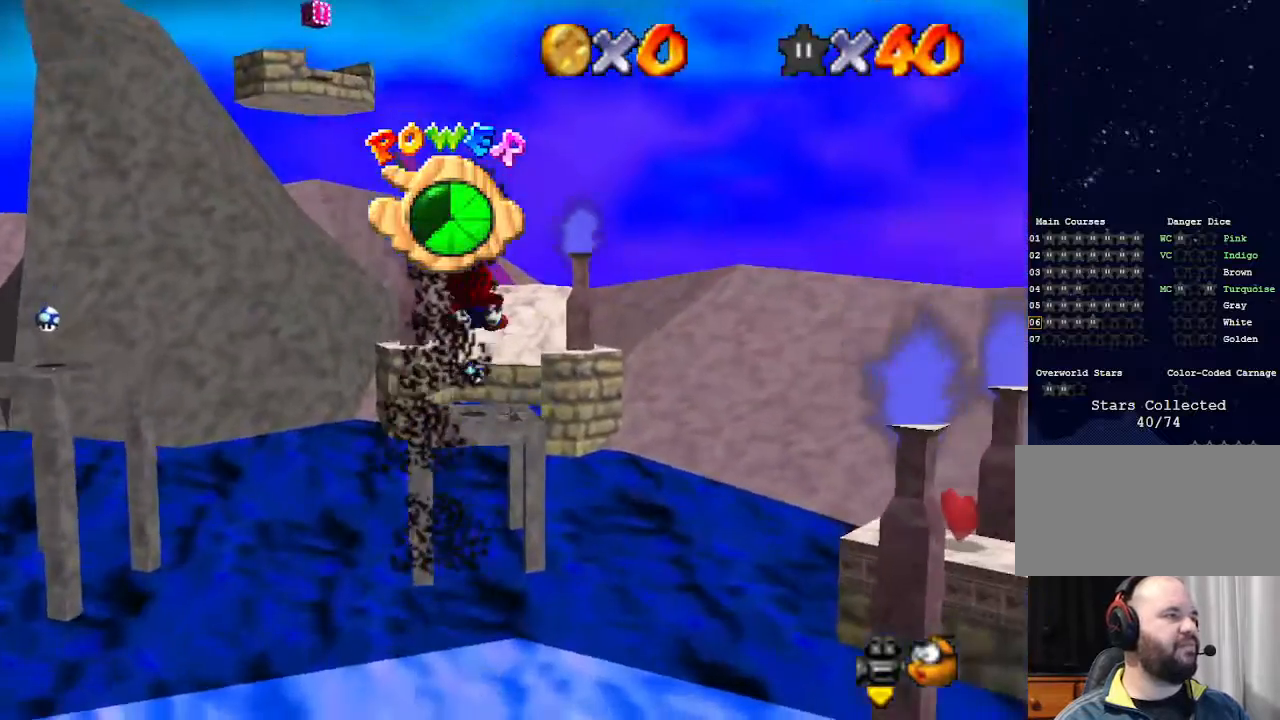
{"buttons": [], "left_stick": "center", "events": [[33, "C_LEFT", "down"], [100, "C_LEFT", "up"]]}
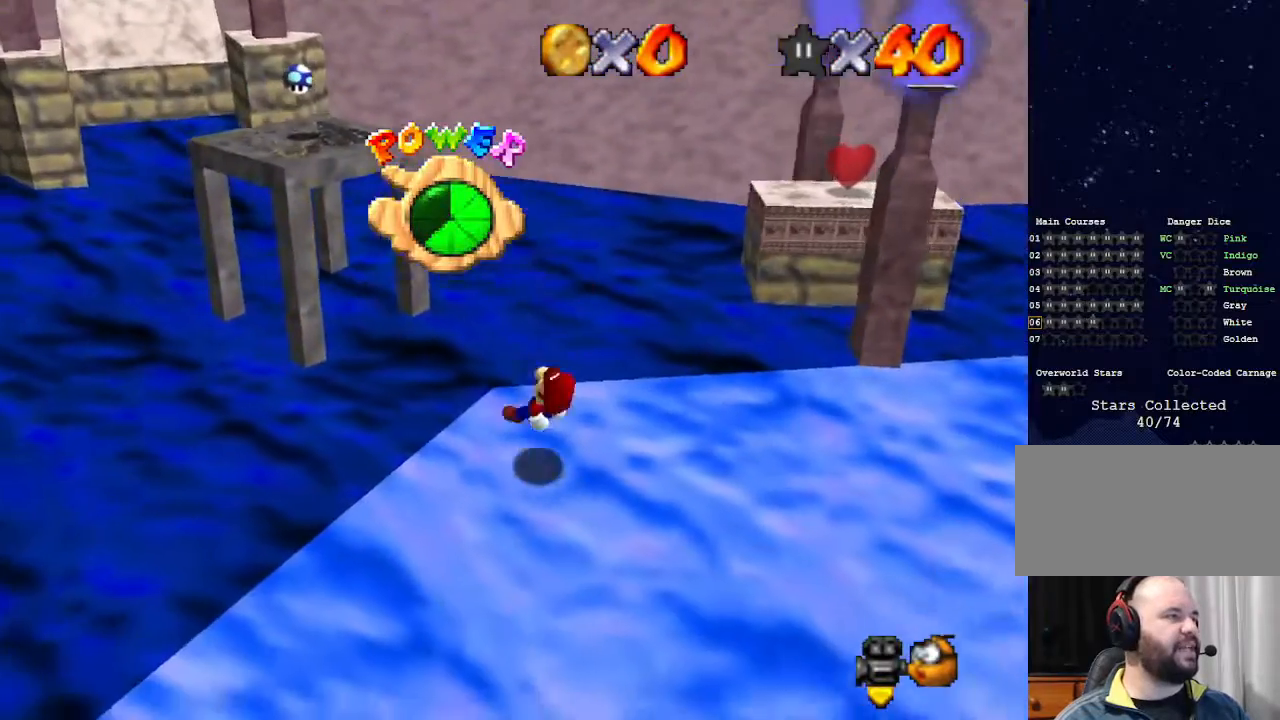
{"buttons": [], "left_stick": "center", "events": [[233, "left_stick", "up-left"], [367, "left_stick", "center"]]}
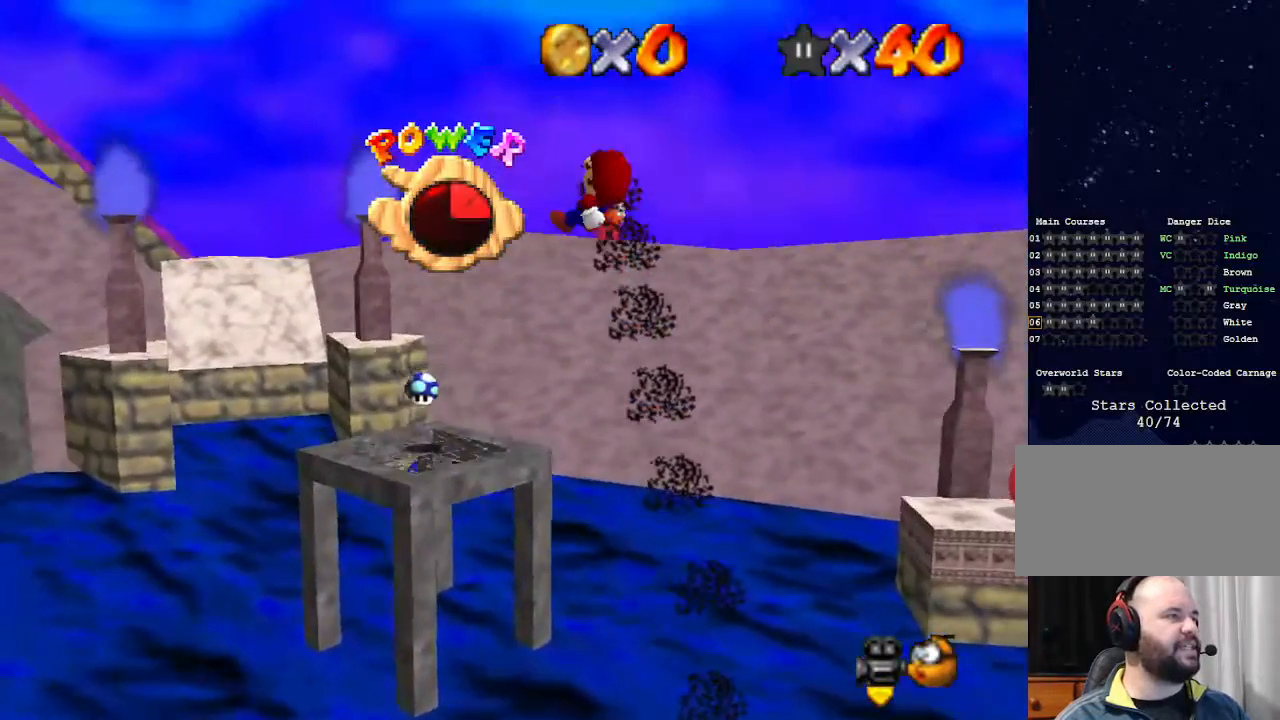
{"buttons": [], "left_stick": "down", "events": [[467, "left_stick", "down"]]}
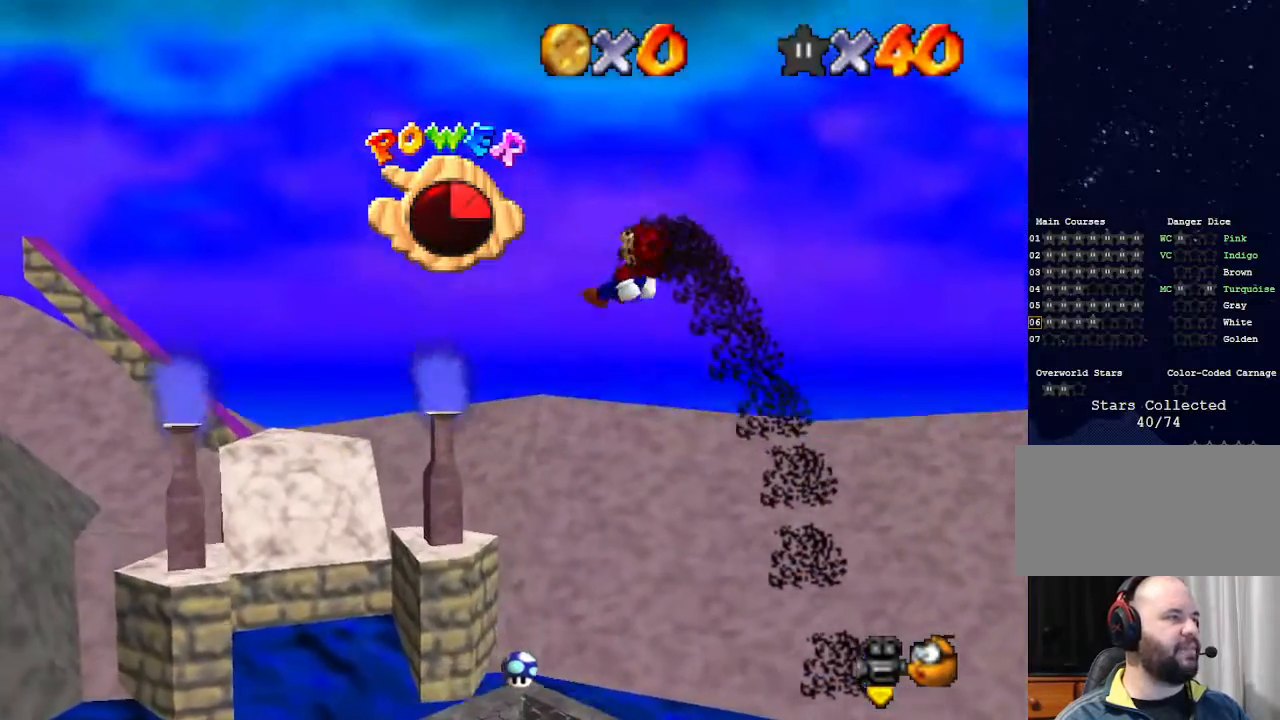
{"buttons": [], "left_stick": "center", "events": [[100, "left_stick", "center"], [233, "left_stick", "down-right"], [467, "left_stick", "center"]]}
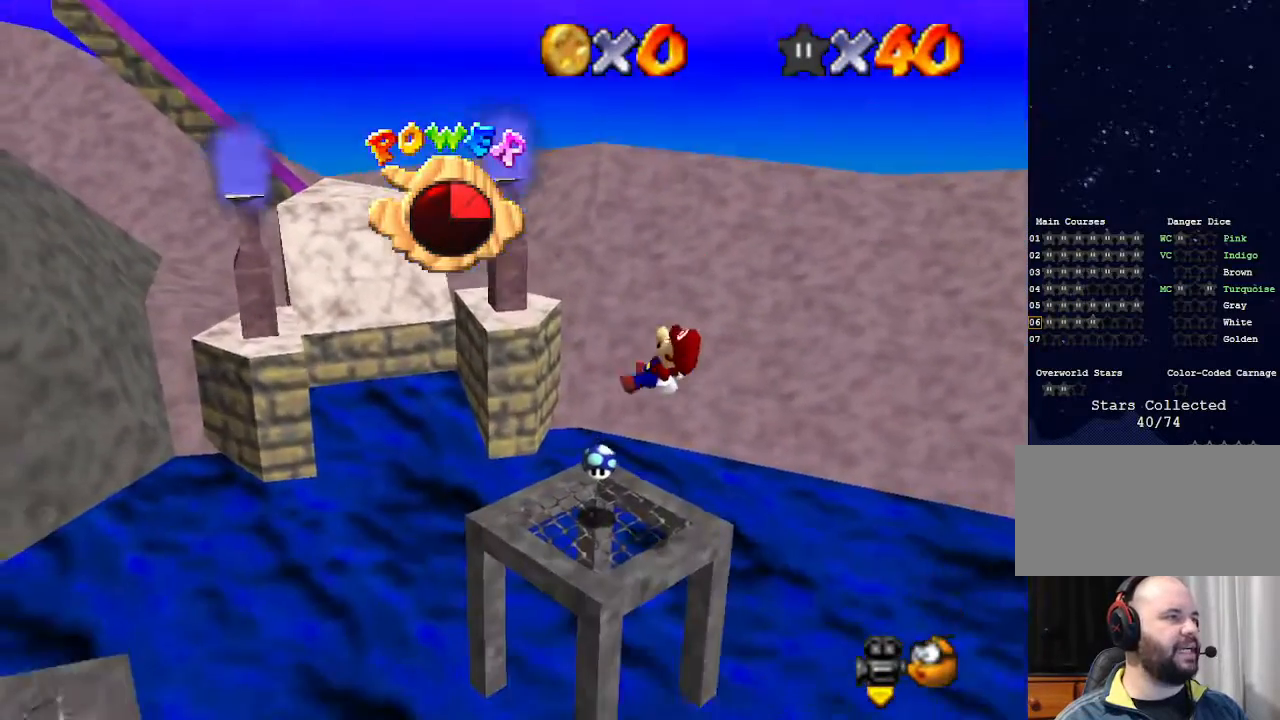
{"buttons": [], "left_stick": "center", "events": [[133, "left_stick", "up"], [333, "left_stick", "center"], [367, "C_RIGHT", "down"], [467, "C_RIGHT", "up"]]}
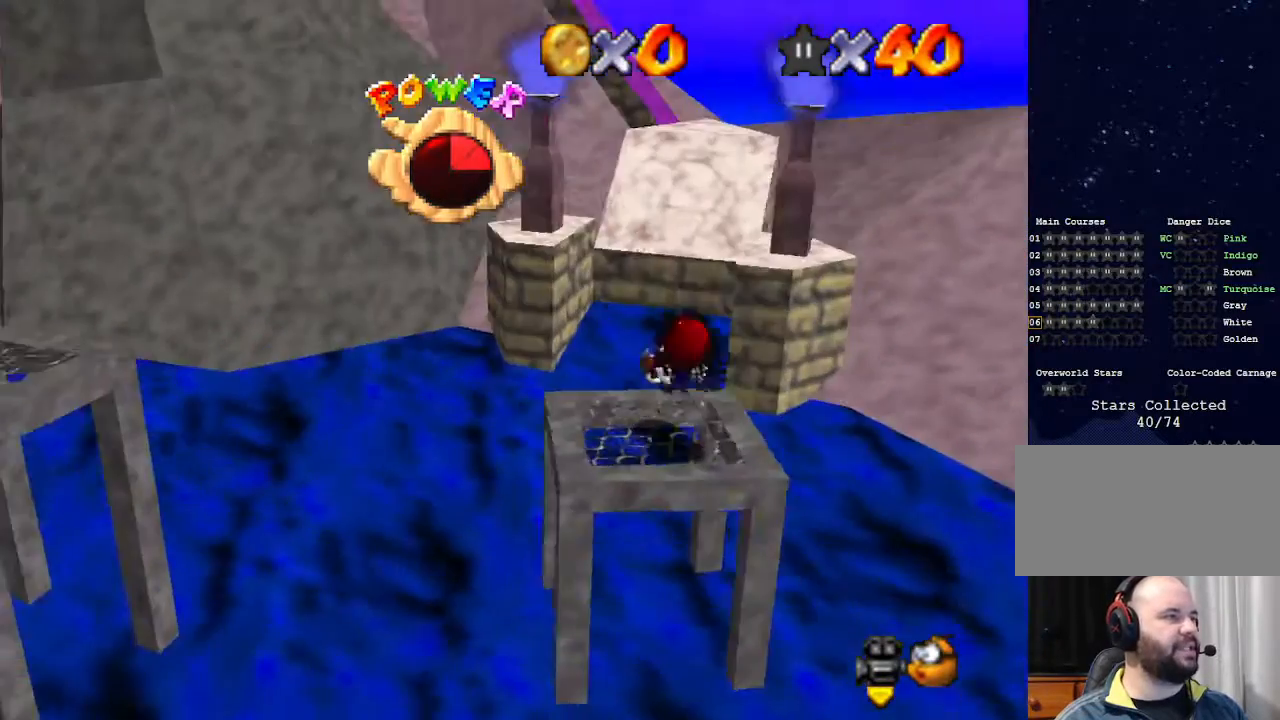
{"buttons": [], "left_stick": "up-right", "events": [[200, "left_stick", "up"], [367, "left_stick", "up-right"]]}
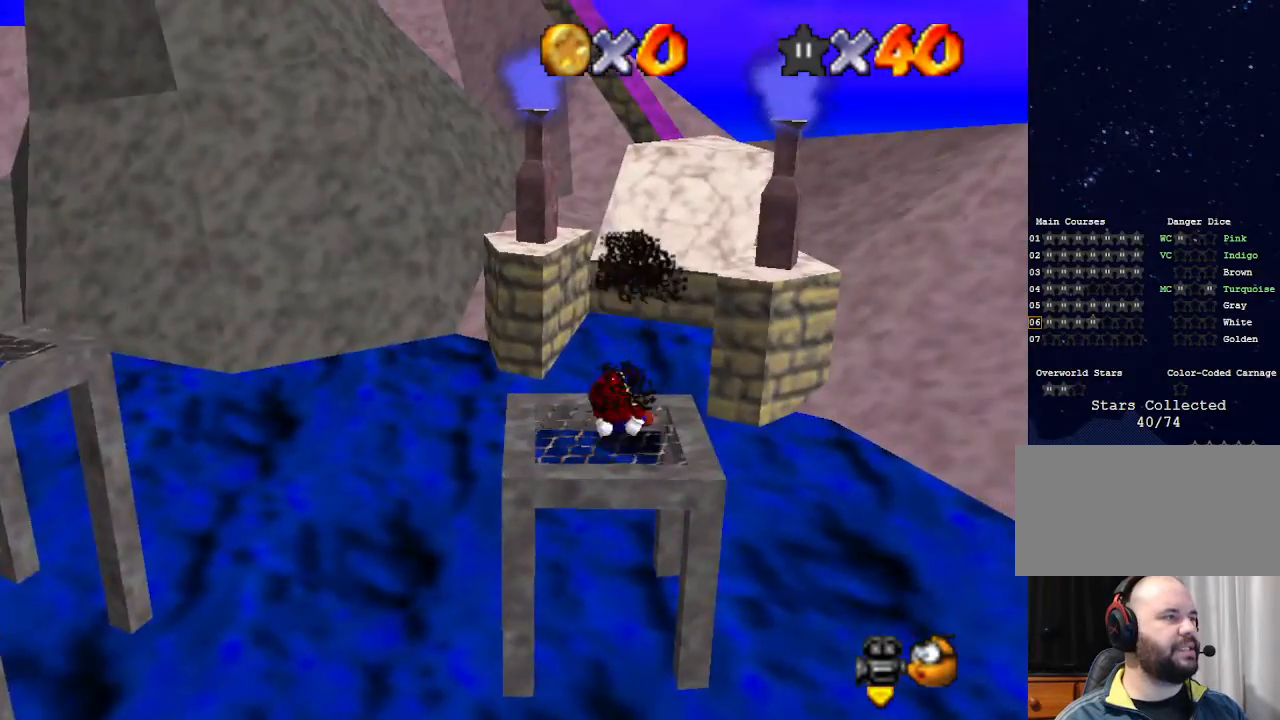
{"buttons": ["A", "Z"], "left_stick": "up", "events": [[300, "left_stick", "up"], [400, "Z", "down"], [500, "A", "down"]]}
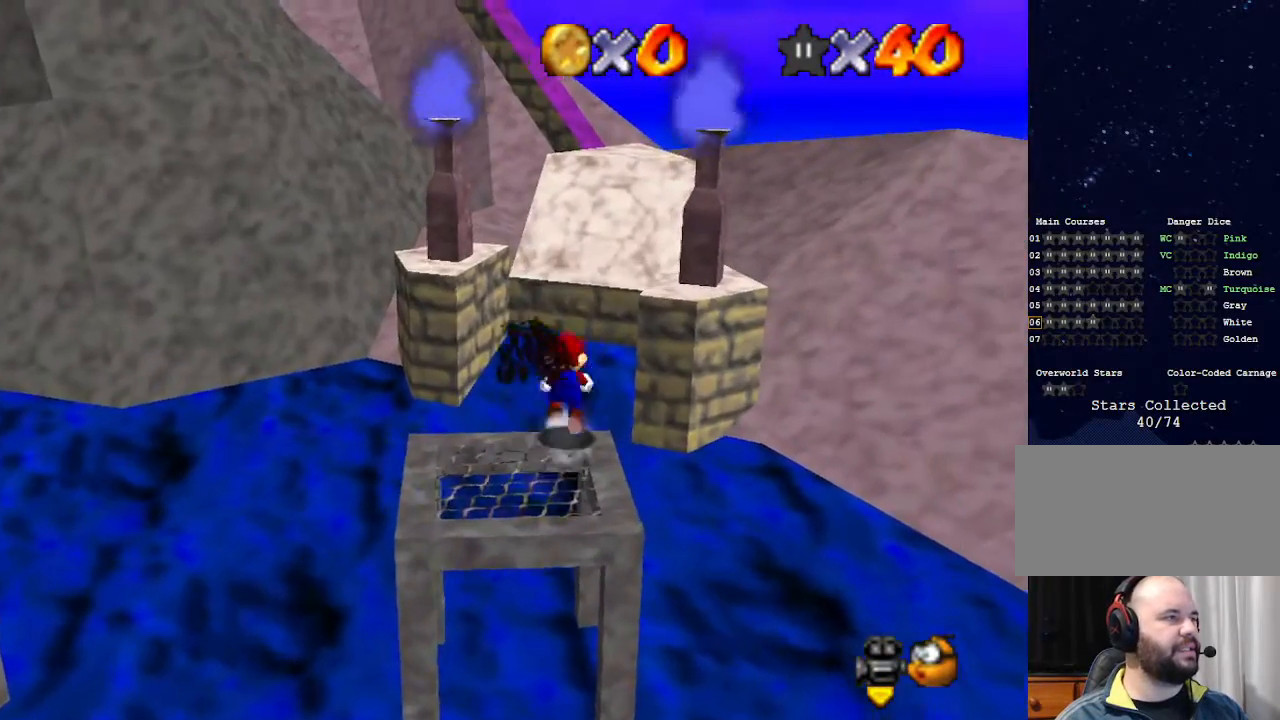
{"buttons": [], "left_stick": "up-right", "events": [[267, "Z", "up"], [300, "A", "up"], [300, "left_stick", "up-right"]]}
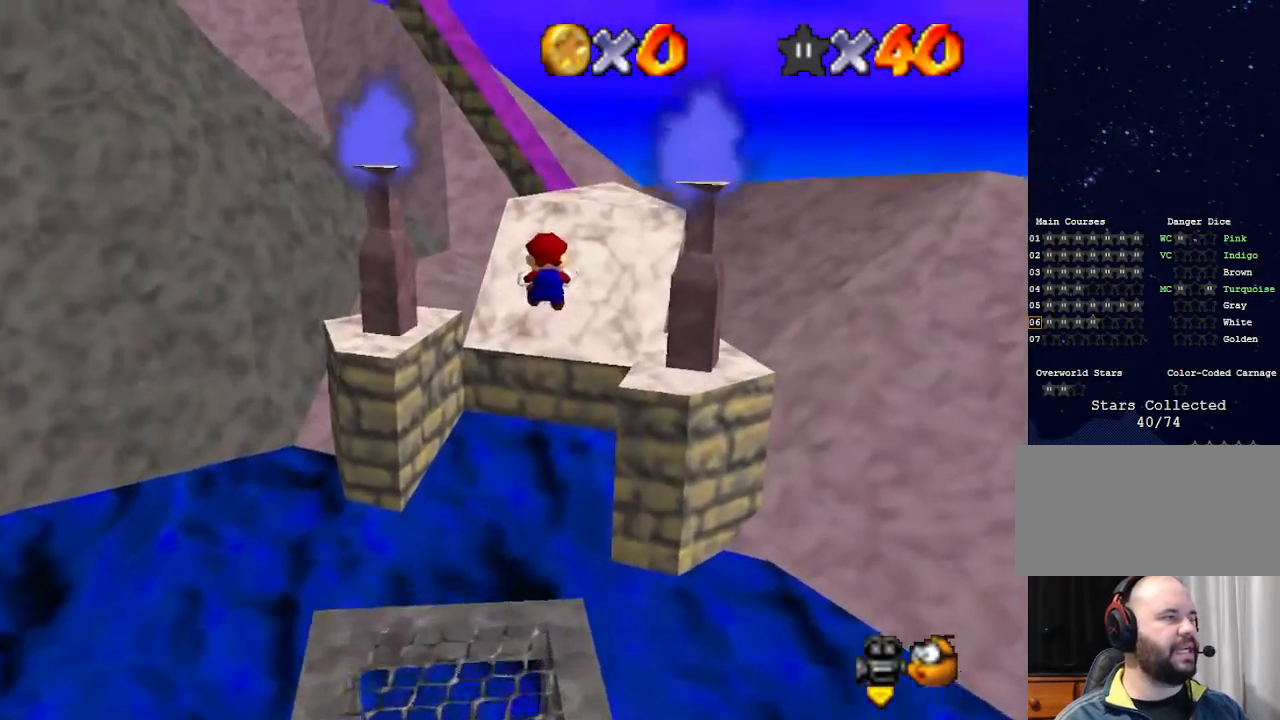
{"buttons": [], "left_stick": "up-right", "events": [[200, "C_RIGHT", "down"], [267, "C_DOWN", "down"], [300, "C_DOWN", "up"], [300, "C_RIGHT", "up"]]}
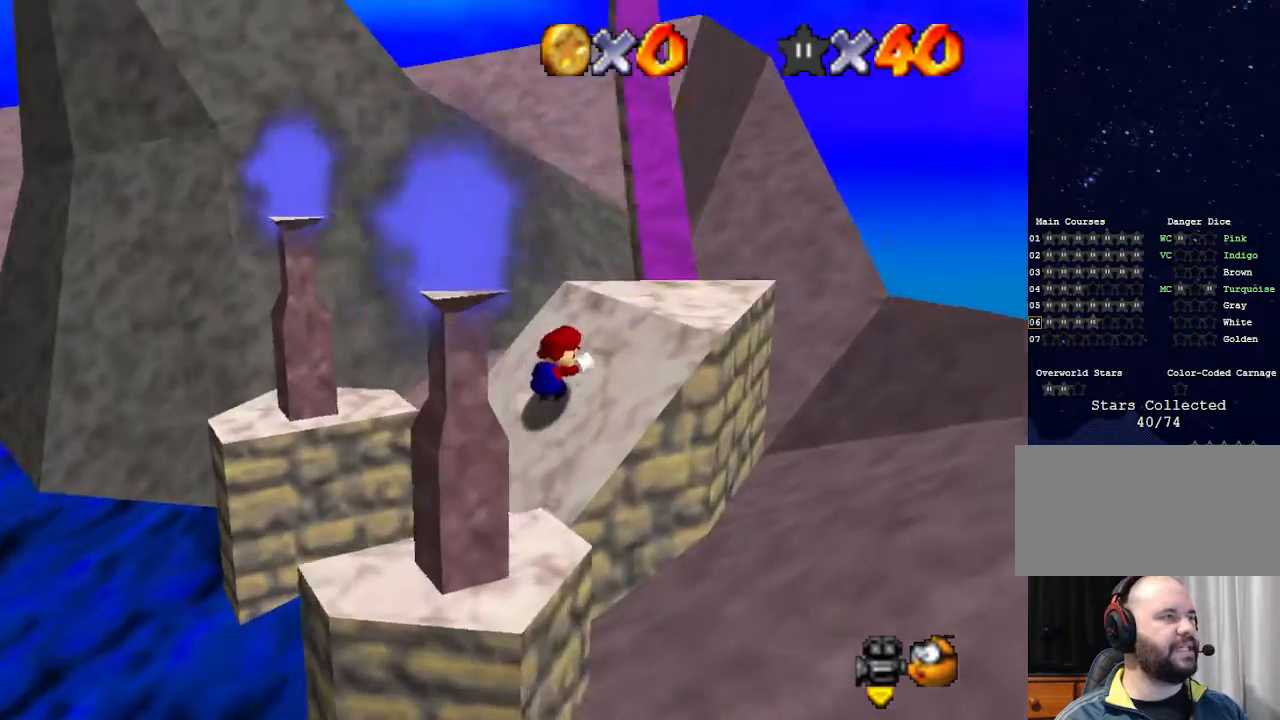
{"buttons": [], "left_stick": "center", "events": [[267, "A", "down"], [300, "Z", "down"], [400, "A", "up"], [400, "left_stick", "center"], [500, "Z", "up"]]}
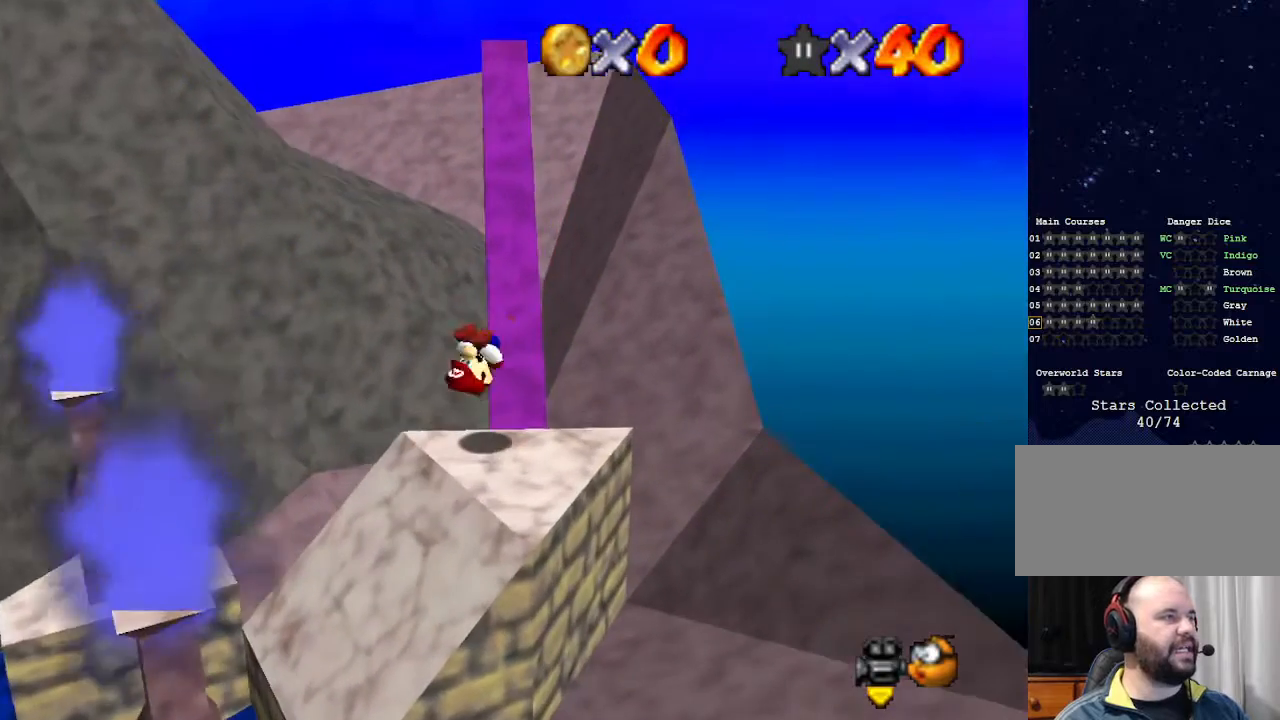
{"buttons": [], "left_stick": "center", "events": []}
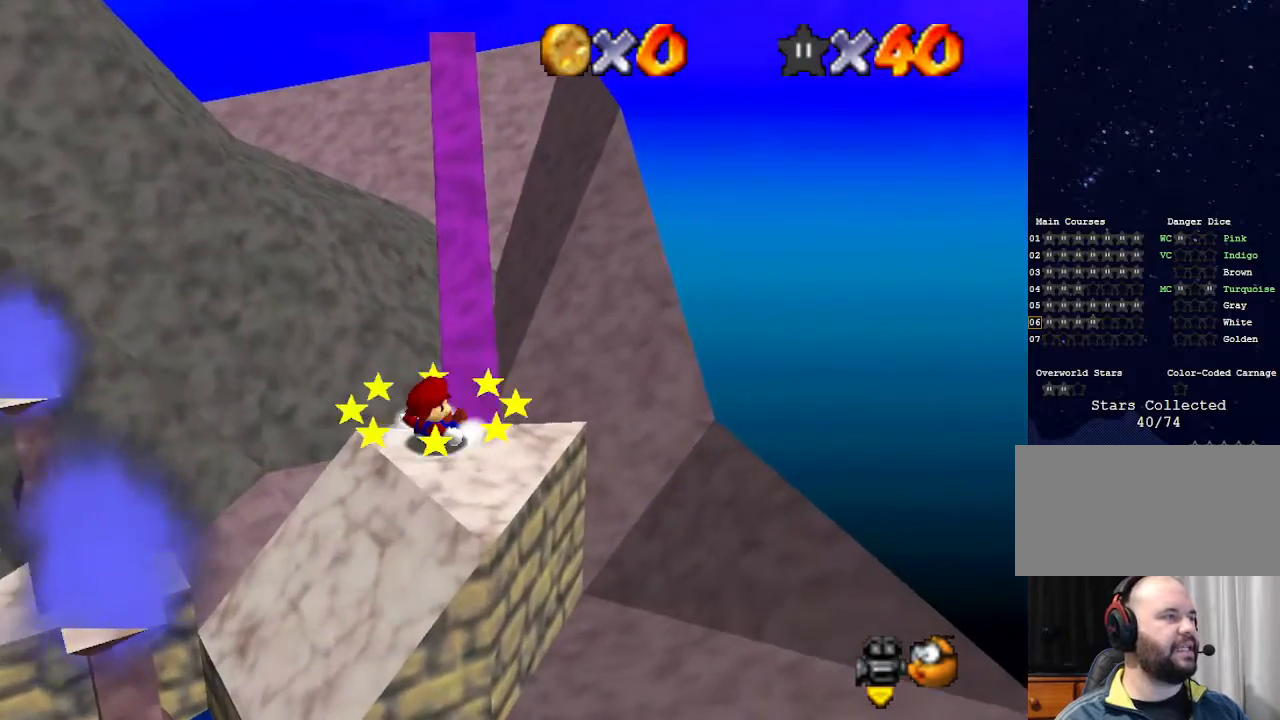
{"buttons": ["A"], "left_stick": "center", "events": [[467, "A", "down"]]}